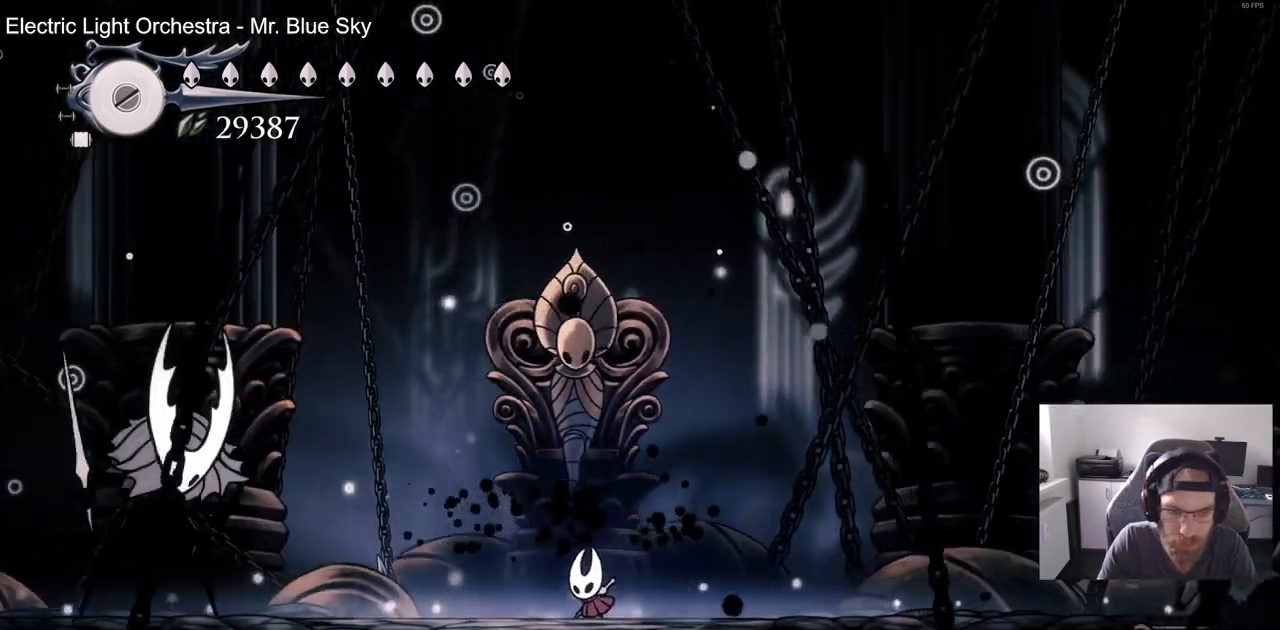
Gameplay with a controller (PlayStation layout); each line is a JSON object with the inputs held at the frame after it (dt_ms = milliseconds from this image to that frame). "events" lists button and stick changes between this image and that frame as [ms after this image, input, new state], when the widget could be followed in between. Not read: DPAD_LEFT R1.
{"dt_ms": 500, "buttons": [], "left_stick": "center", "right_stick": "center", "events": []}
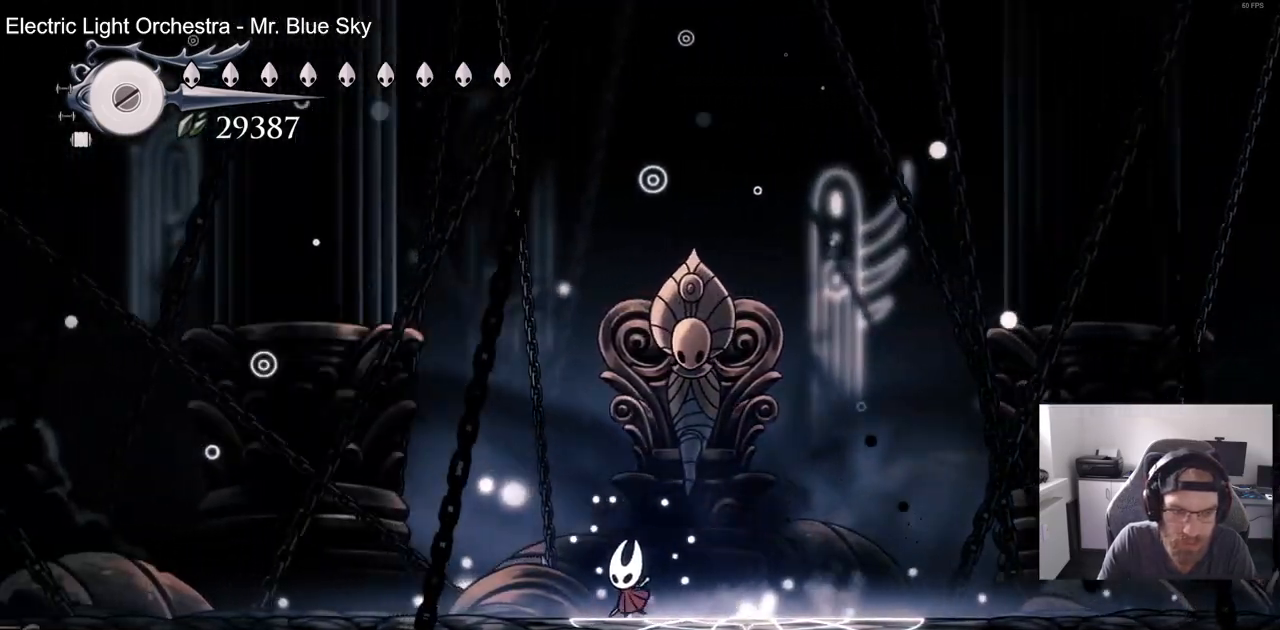
{"dt_ms": 500, "buttons": ["CROSS", "DPAD_RIGHT"], "left_stick": "center", "right_stick": "center", "events": [[383, "DPAD_RIGHT", "down"], [500, "CROSS", "down"]]}
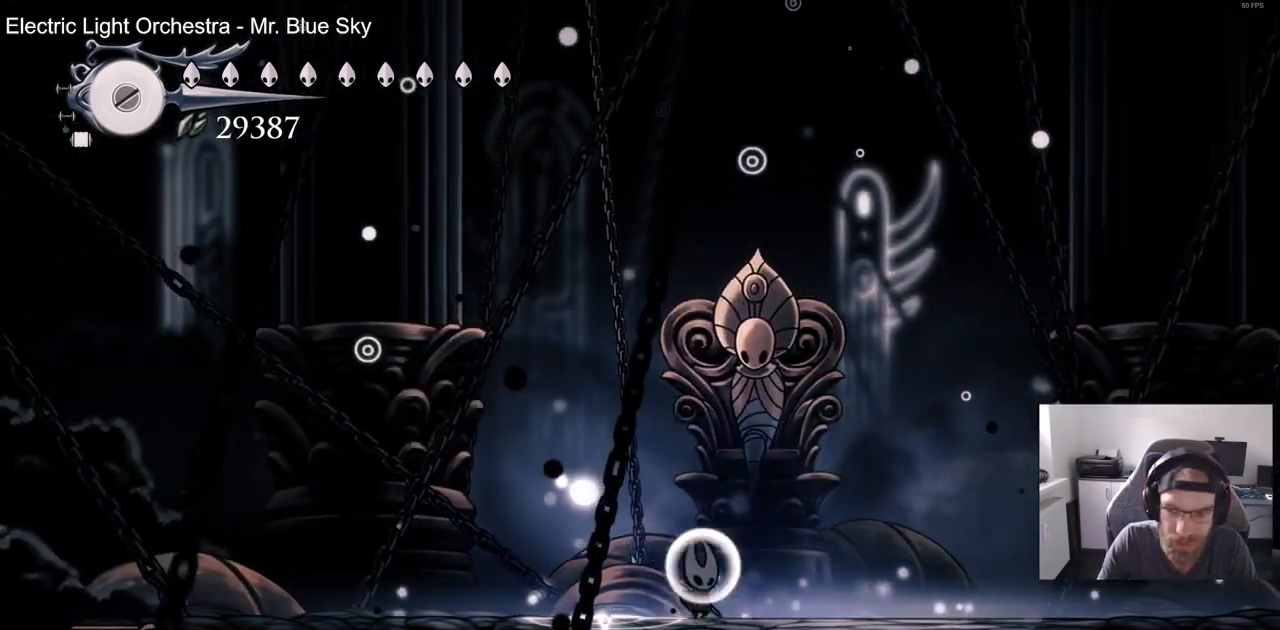
{"dt_ms": 500, "buttons": ["CROSS", "R2", "DPAD_RIGHT"], "left_stick": "center", "right_stick": "center", "events": [[233, "CROSS", "up"], [450, "R2", "down"], [500, "CROSS", "down"]]}
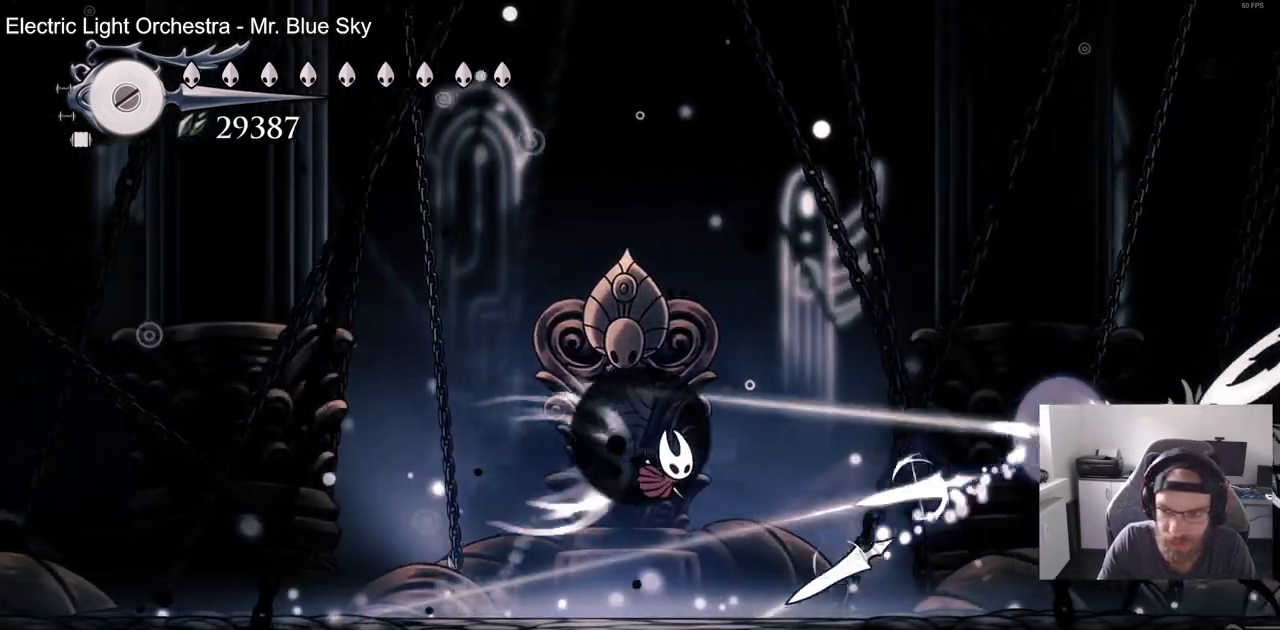
{"dt_ms": 500, "buttons": ["DPAD_RIGHT"], "left_stick": "center", "right_stick": "center", "events": [[167, "R2", "up"], [317, "CROSS", "up"]]}
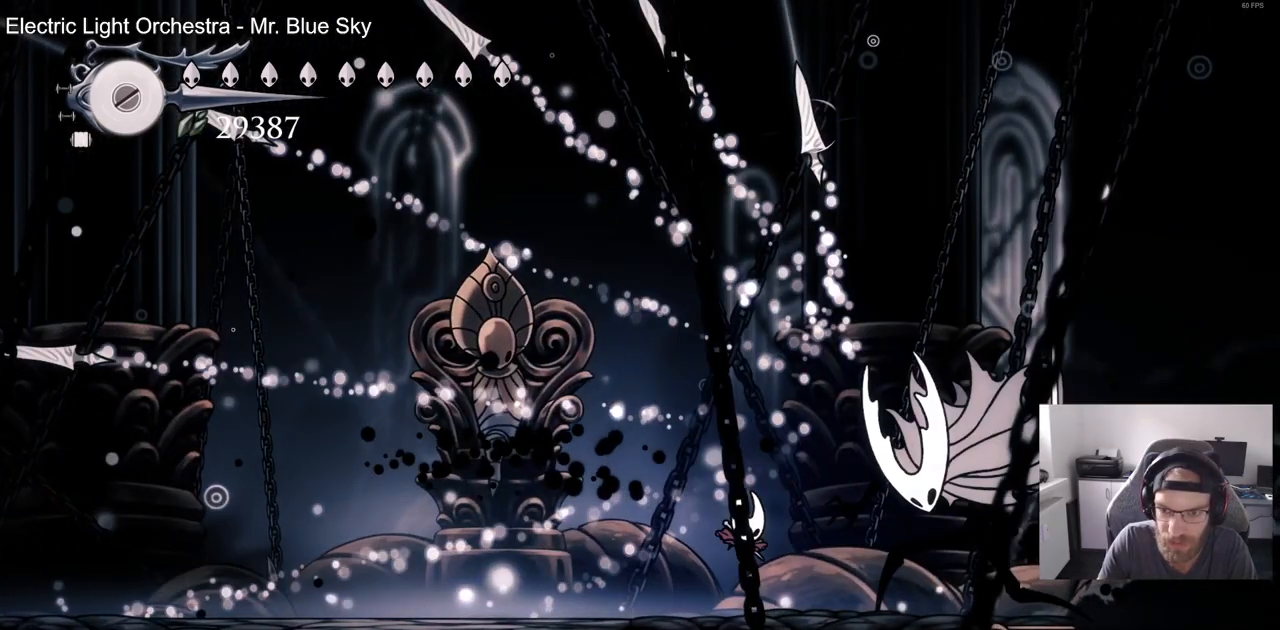
{"dt_ms": 500, "buttons": ["SQUARE"], "left_stick": "center", "right_stick": "center", "events": [[17, "SQUARE", "down"], [150, "DPAD_RIGHT", "up"], [217, "SQUARE", "up"], [333, "DPAD_RIGHT", "down"], [400, "SQUARE", "down"], [450, "DPAD_RIGHT", "up"]]}
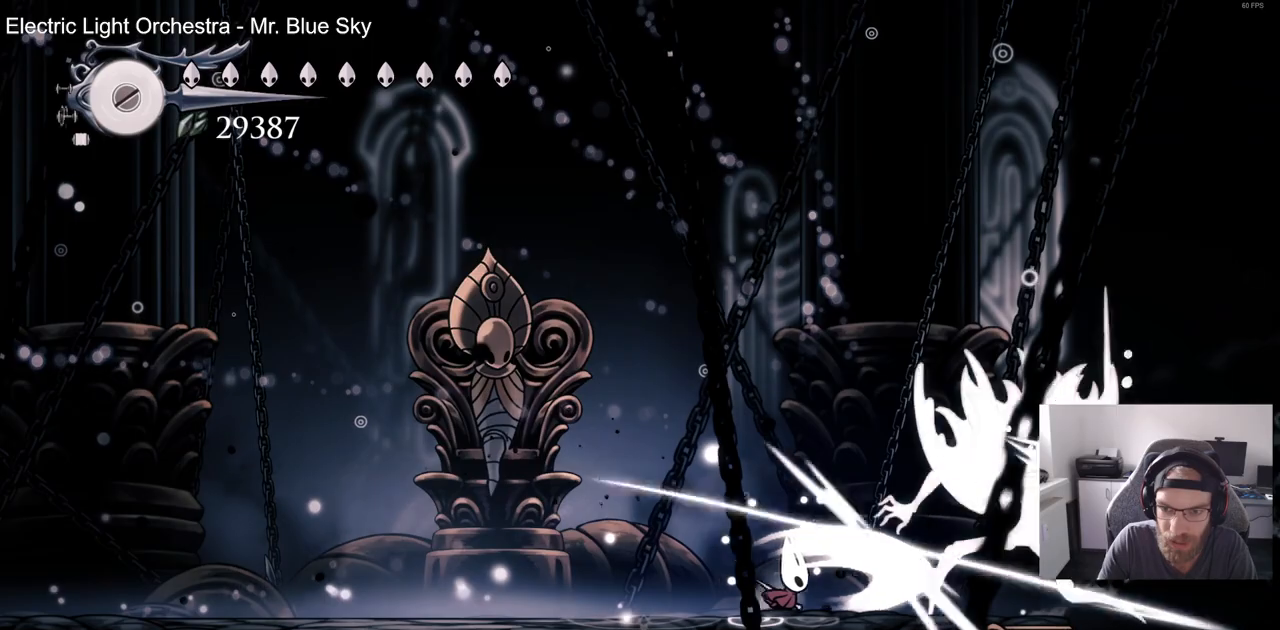
{"dt_ms": 500, "buttons": ["SQUARE", "DPAD_RIGHT"], "left_stick": "center", "right_stick": "center", "events": [[17, "SQUARE", "up"], [333, "DPAD_RIGHT", "down"], [433, "SQUARE", "down"]]}
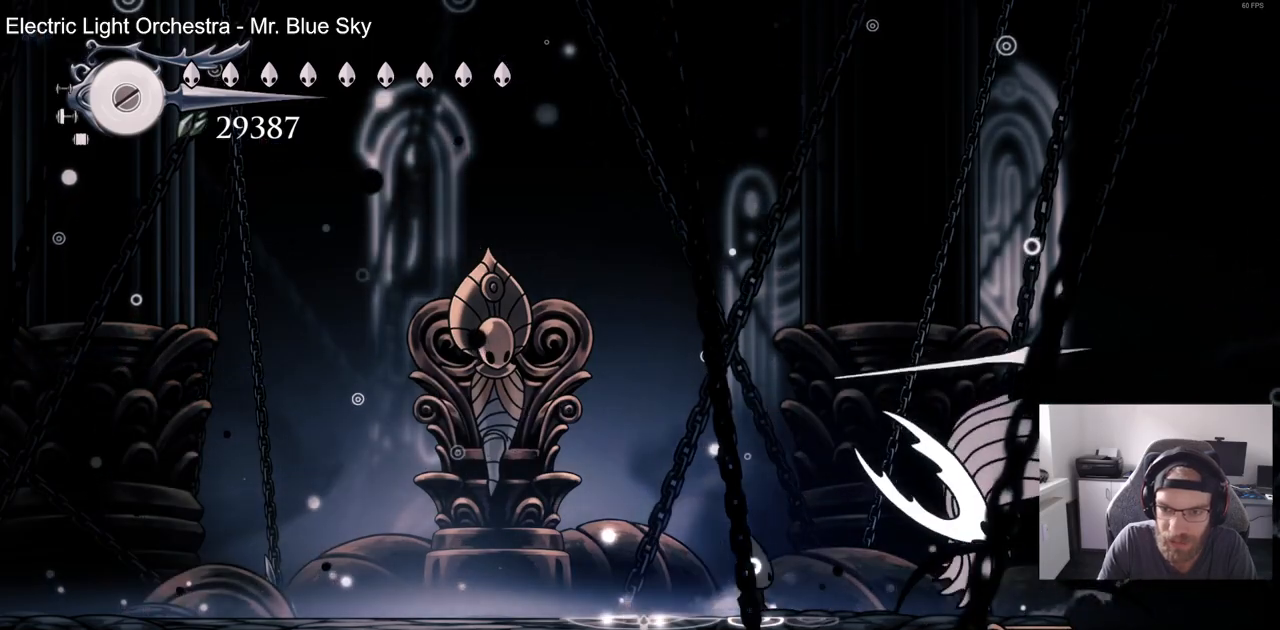
{"dt_ms": 500, "buttons": ["CROSS", "SQUARE", "DPAD_DOWN", "DPAD_RIGHT"], "left_stick": "center", "right_stick": "center", "events": [[17, "DPAD_RIGHT", "up"], [33, "SQUARE", "up"], [100, "CROSS", "down"], [167, "DPAD_DOWN", "down"], [267, "SQUARE", "down"], [400, "DPAD_RIGHT", "down"]]}
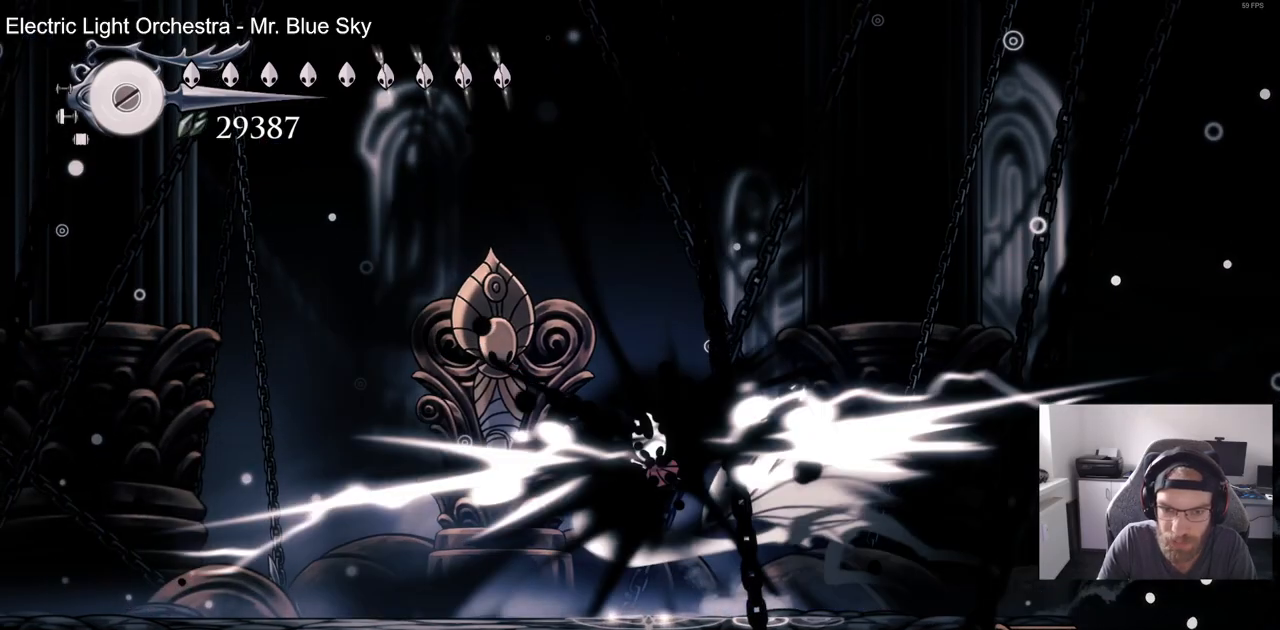
{"dt_ms": 500, "buttons": ["DPAD_DOWN"], "left_stick": "center", "right_stick": "center", "events": [[17, "SQUARE", "up"], [83, "CROSS", "up"], [500, "DPAD_RIGHT", "up"]]}
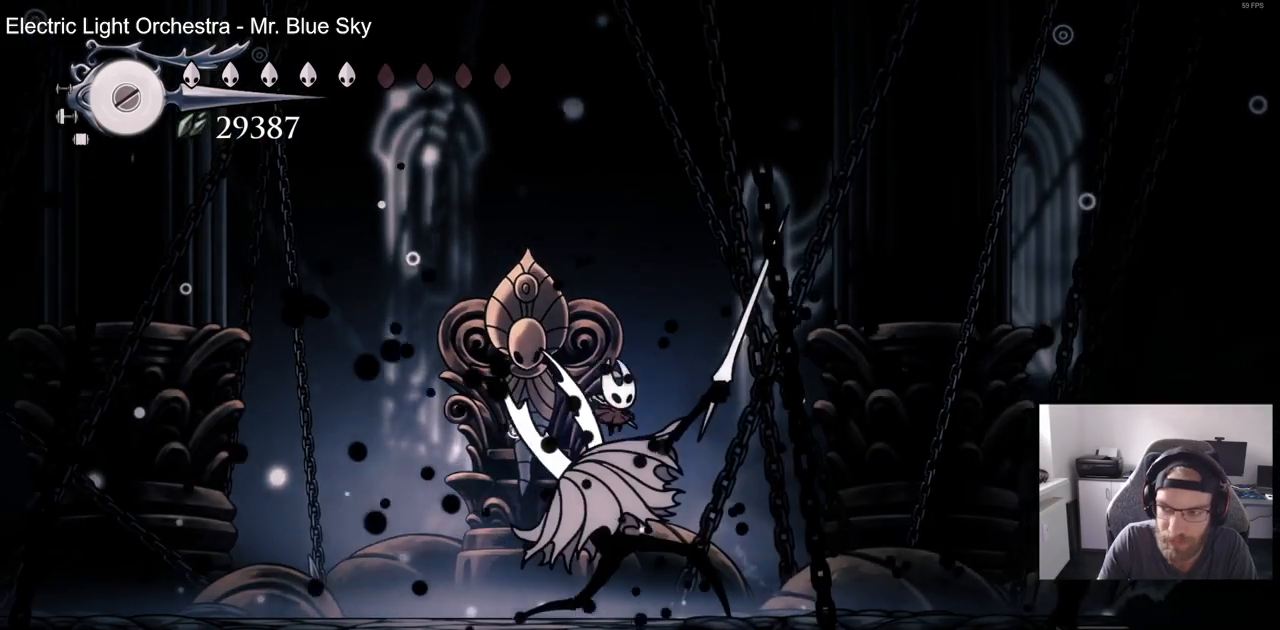
{"dt_ms": 500, "buttons": ["SQUARE"], "left_stick": "center", "right_stick": "center", "events": [[17, "DPAD_DOWN", "up"], [117, "SQUARE", "down"], [317, "SQUARE", "up"], [483, "SQUARE", "down"]]}
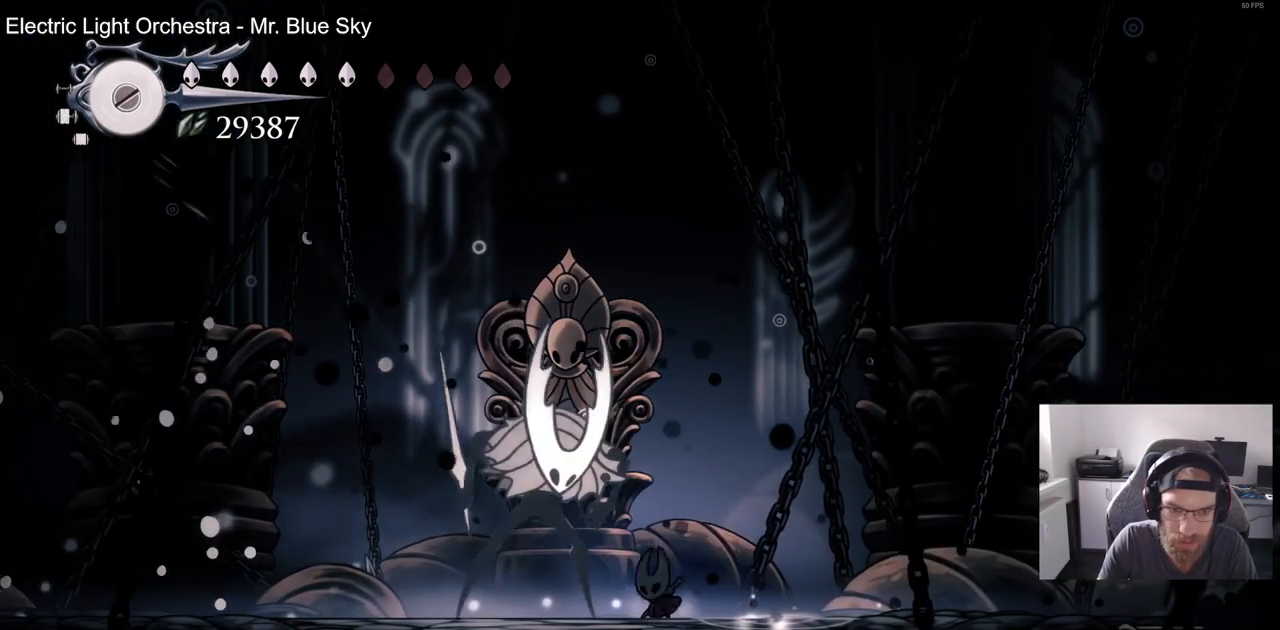
{"dt_ms": 500, "buttons": [], "left_stick": "center", "right_stick": "center", "events": [[167, "SQUARE", "up"], [350, "SQUARE", "down"], [483, "SQUARE", "up"]]}
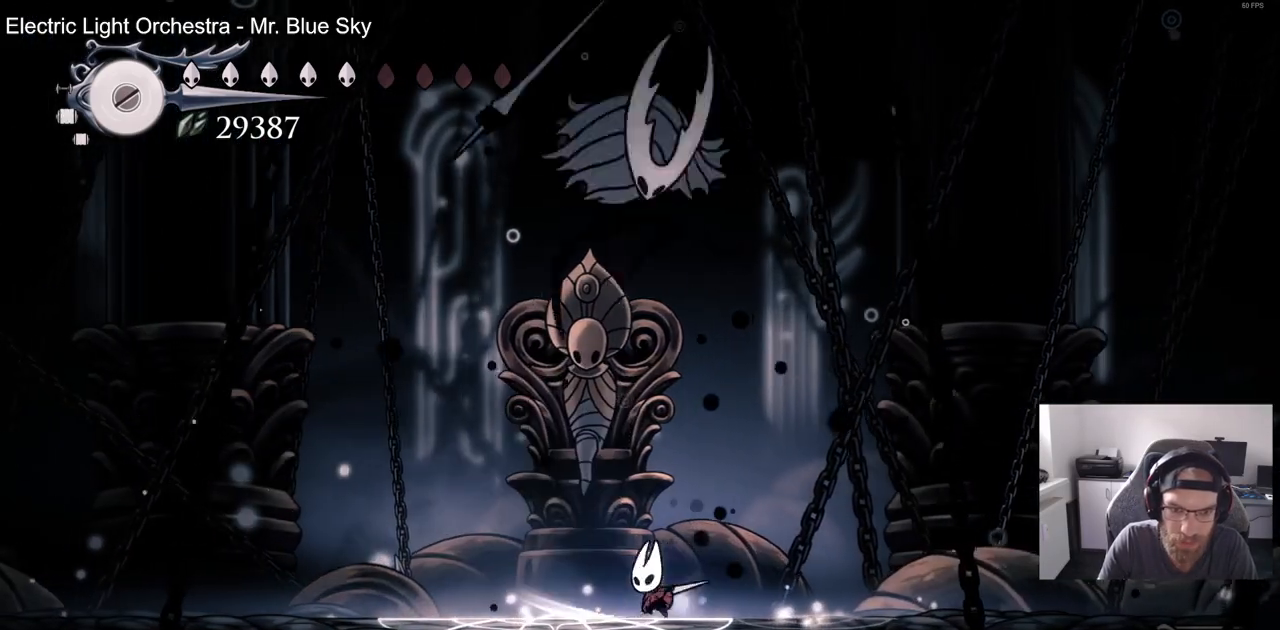
{"dt_ms": 500, "buttons": [], "left_stick": "center", "right_stick": "center", "events": []}
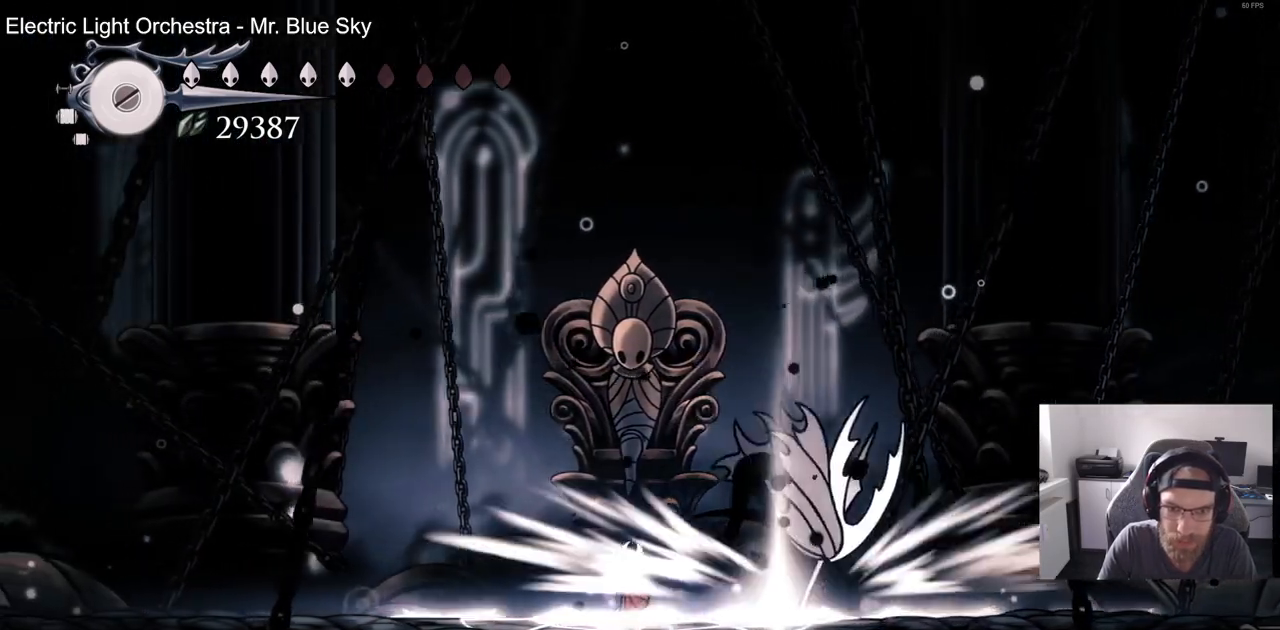
{"dt_ms": 500, "buttons": [], "left_stick": "center", "right_stick": "center", "events": []}
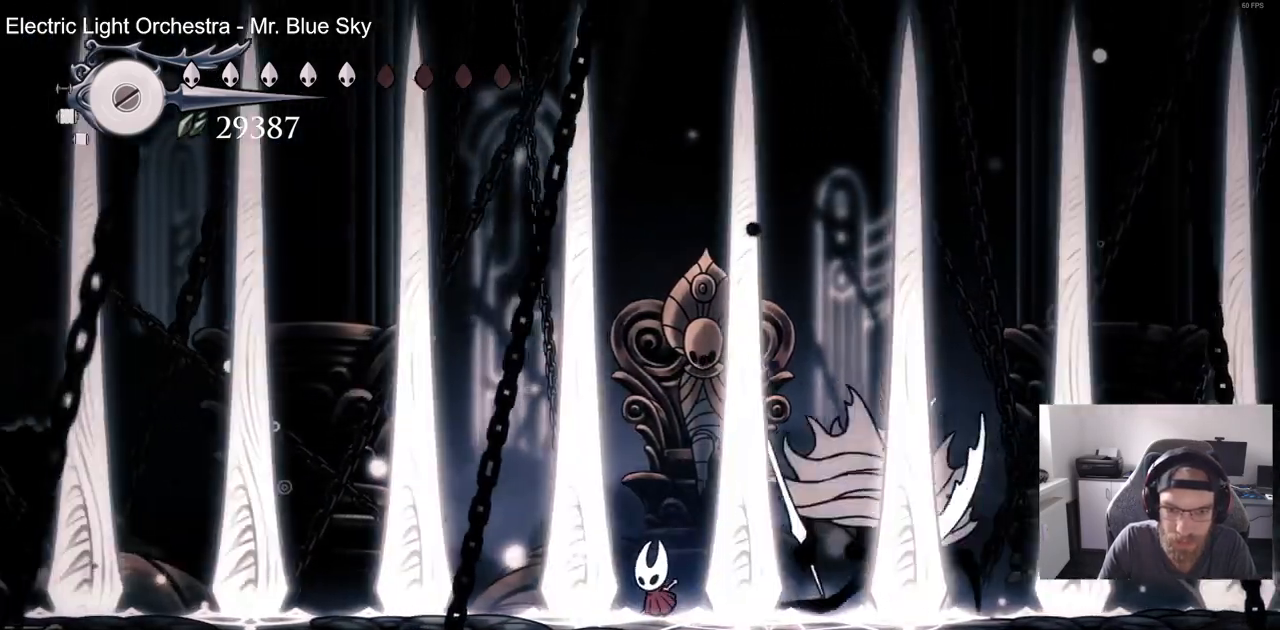
{"dt_ms": 500, "buttons": [], "left_stick": "center", "right_stick": "center", "events": [[67, "DPAD_RIGHT", "down"], [133, "DPAD_RIGHT", "up"]]}
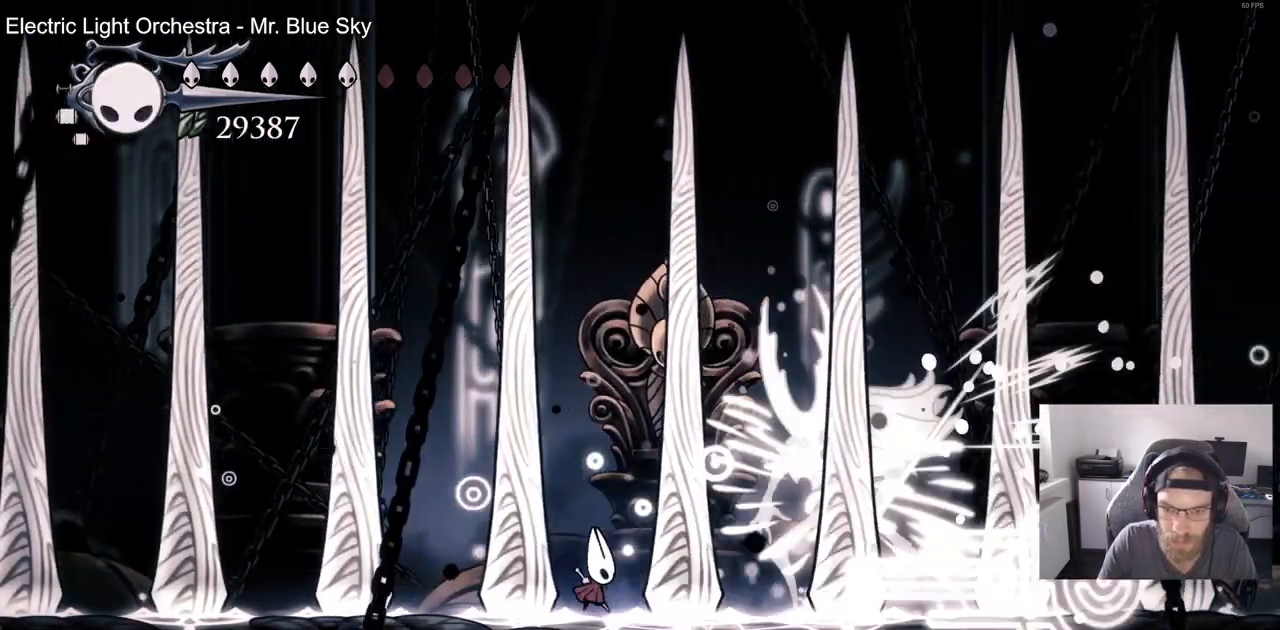
{"dt_ms": 500, "buttons": [], "left_stick": "center", "right_stick": "center", "events": [[167, "DPAD_RIGHT", "down"], [333, "SQUARE", "down"], [450, "DPAD_RIGHT", "up"], [467, "SQUARE", "up"]]}
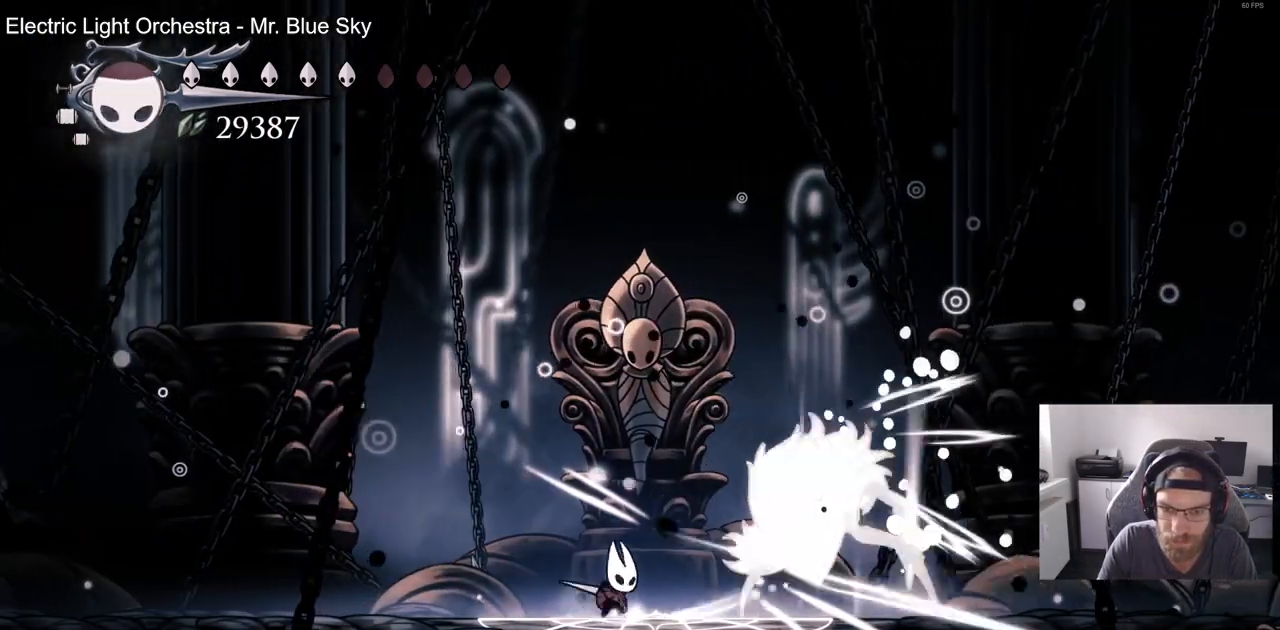
{"dt_ms": 500, "buttons": [], "left_stick": "center", "right_stick": "center", "events": [[233, "CROSS", "down"], [333, "DPAD_DOWN", "down"], [383, "DPAD_RIGHT", "down"], [450, "DPAD_RIGHT", "up"], [467, "CROSS", "up"], [483, "DPAD_DOWN", "up"]]}
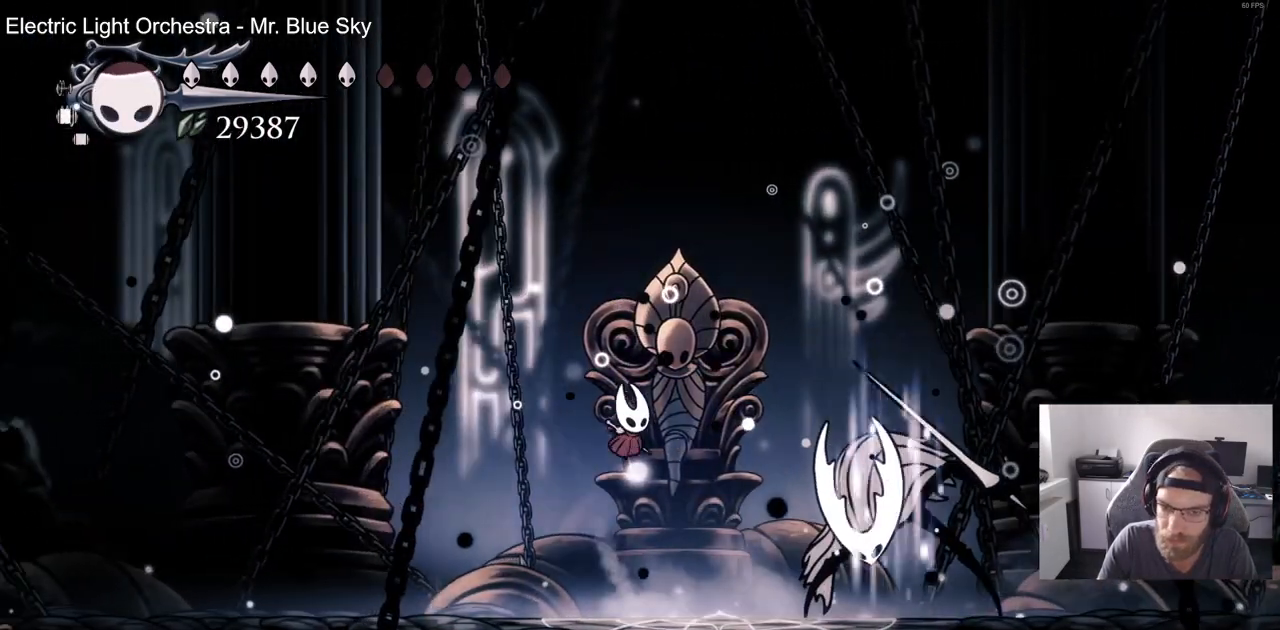
{"dt_ms": 500, "buttons": [], "left_stick": "center", "right_stick": "center", "events": [[167, "R2", "down"], [350, "R2", "up"]]}
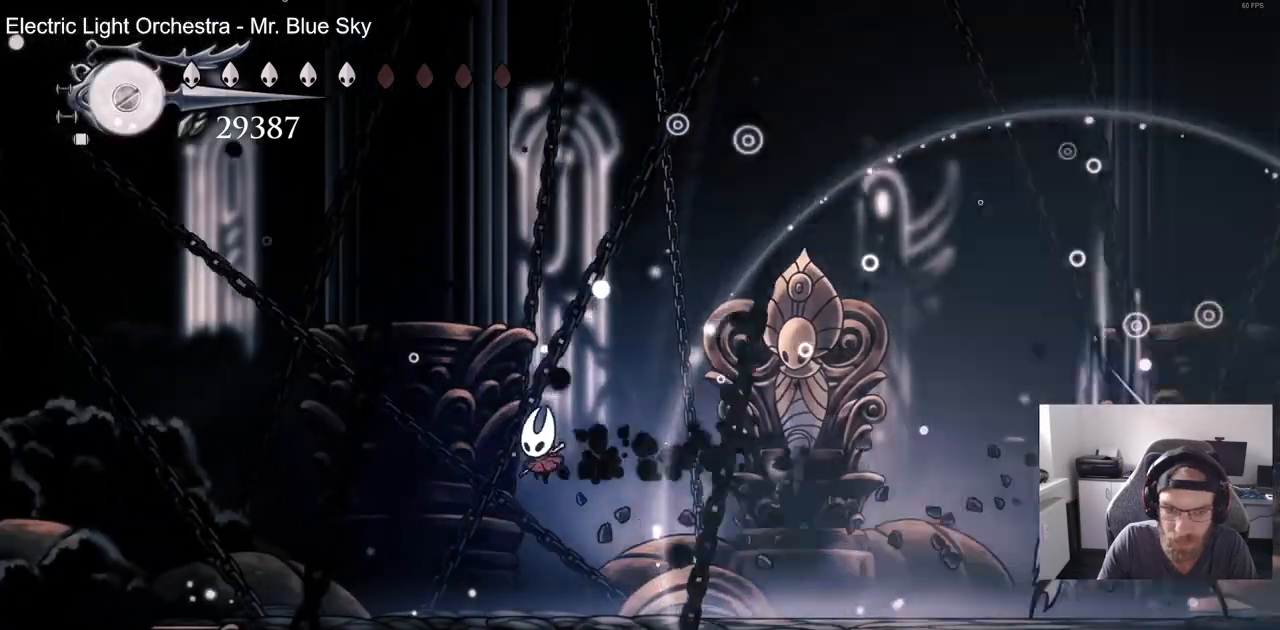
{"dt_ms": 500, "buttons": [], "left_stick": "center", "right_stick": "center"}
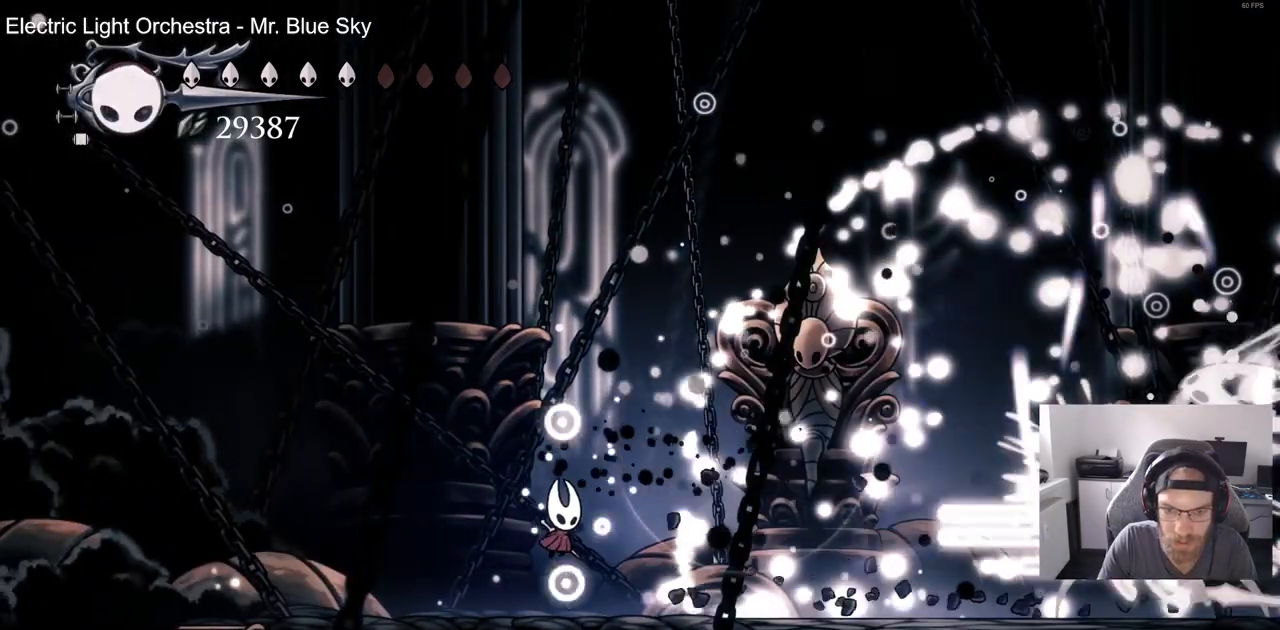
{"dt_ms": 500, "buttons": ["R2", "DPAD_RIGHT"], "left_stick": "center", "right_stick": "center"}
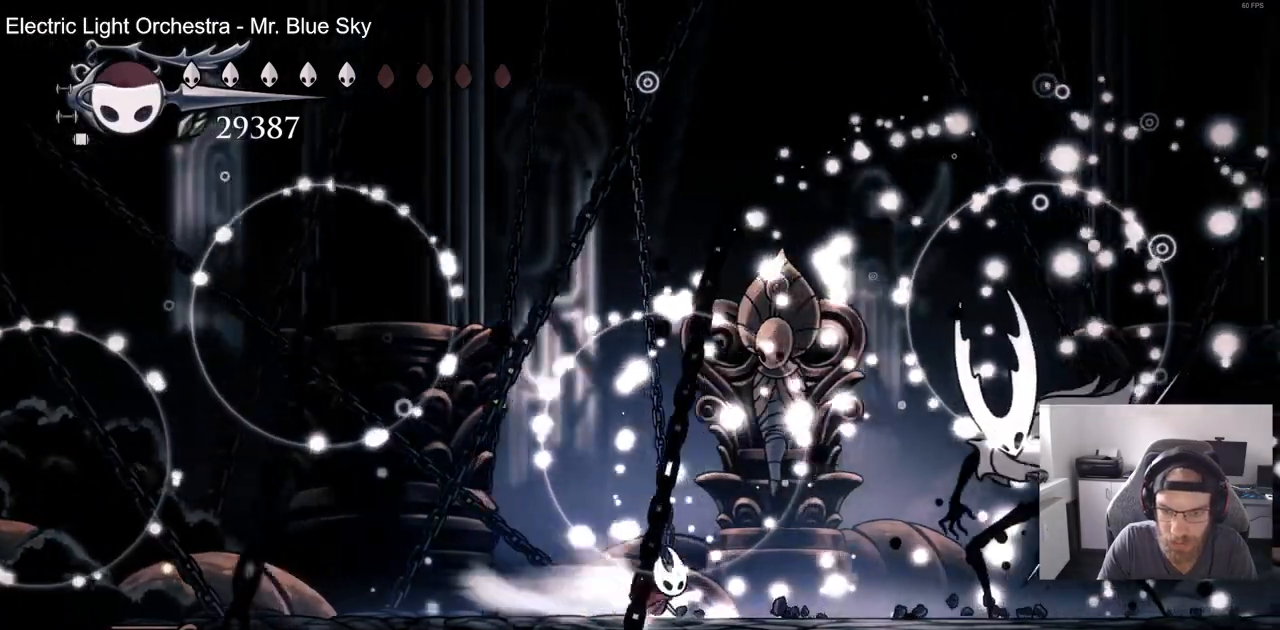
{"dt_ms": 1000, "buttons": [], "left_stick": "center", "right_stick": "center"}